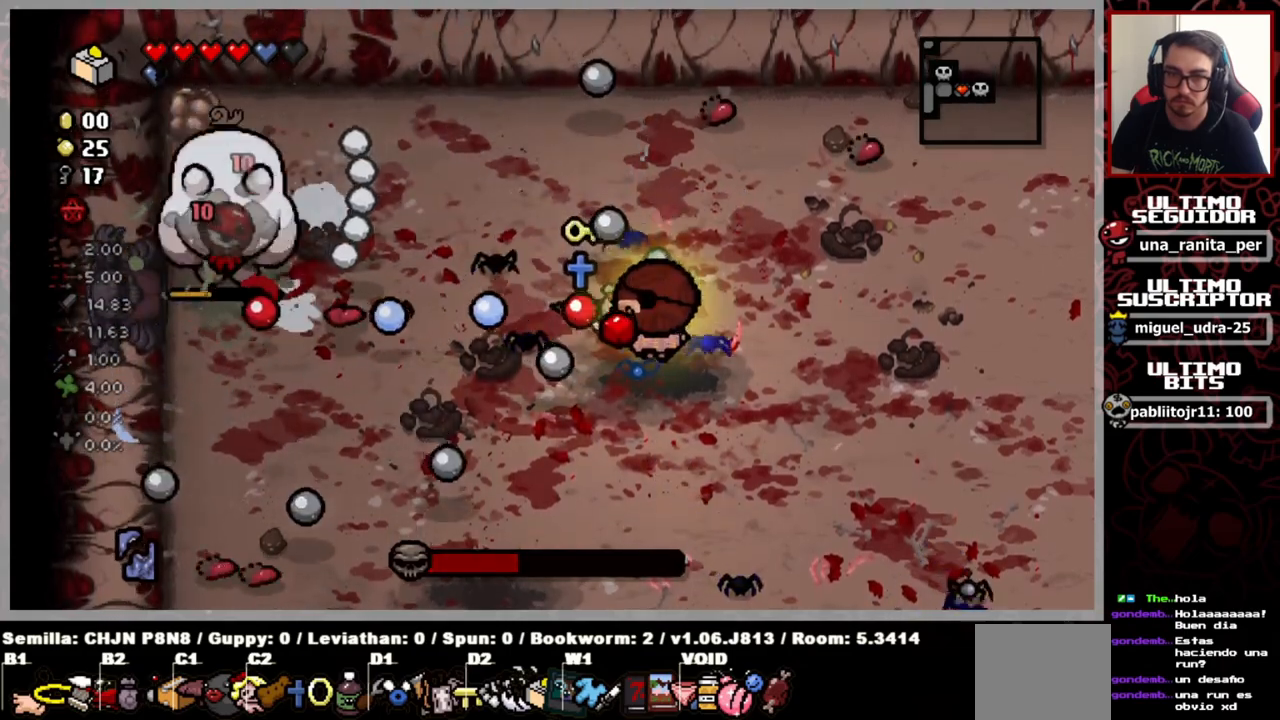
Gameplay with a controller (Xbox layout); each line is a JSON object with the inputs held at the frame after it. "events" lists button and stick changes between this image and that frame as [ms after this image, input, new state], when the widget could be followed in between. Not read: START.
{"buttons": [], "left_stick": "left", "right_stick": "left", "events": [[33, "left_stick", "up"], [83, "left_stick", "center"], [166, "left_stick", "left"]]}
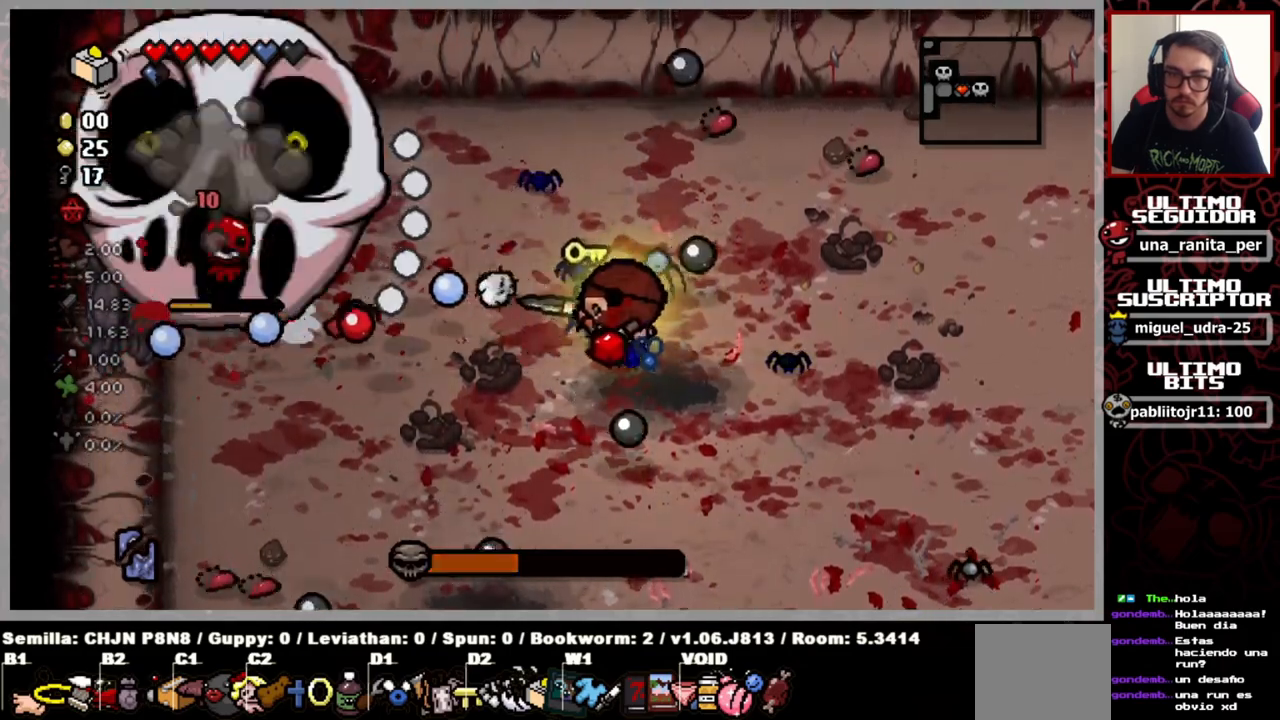
{"buttons": [], "left_stick": "center", "right_stick": "left", "events": [[234, "left_stick", "center"]]}
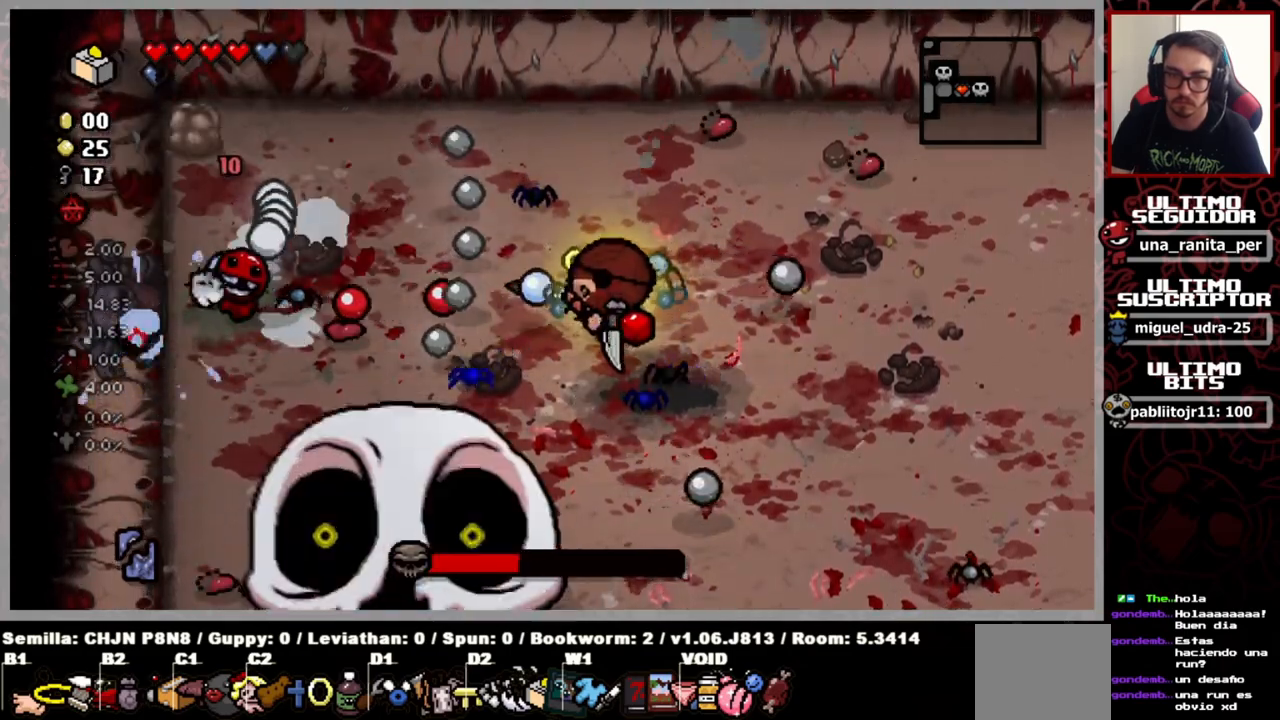
{"buttons": [], "left_stick": "down-right", "right_stick": "left", "events": [[133, "left_stick", "down-right"]]}
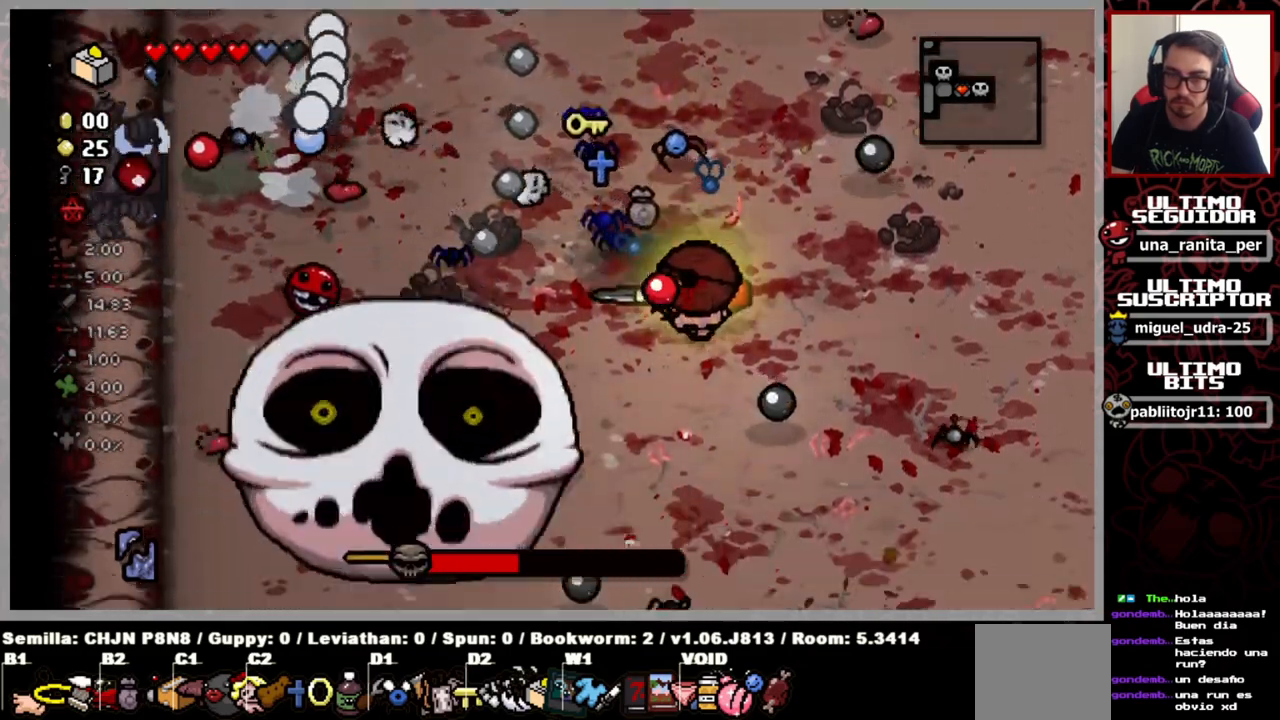
{"buttons": [], "left_stick": "center", "right_stick": "left", "events": [[17, "left_stick", "down"], [217, "left_stick", "center"], [267, "left_stick", "right"], [467, "left_stick", "center"]]}
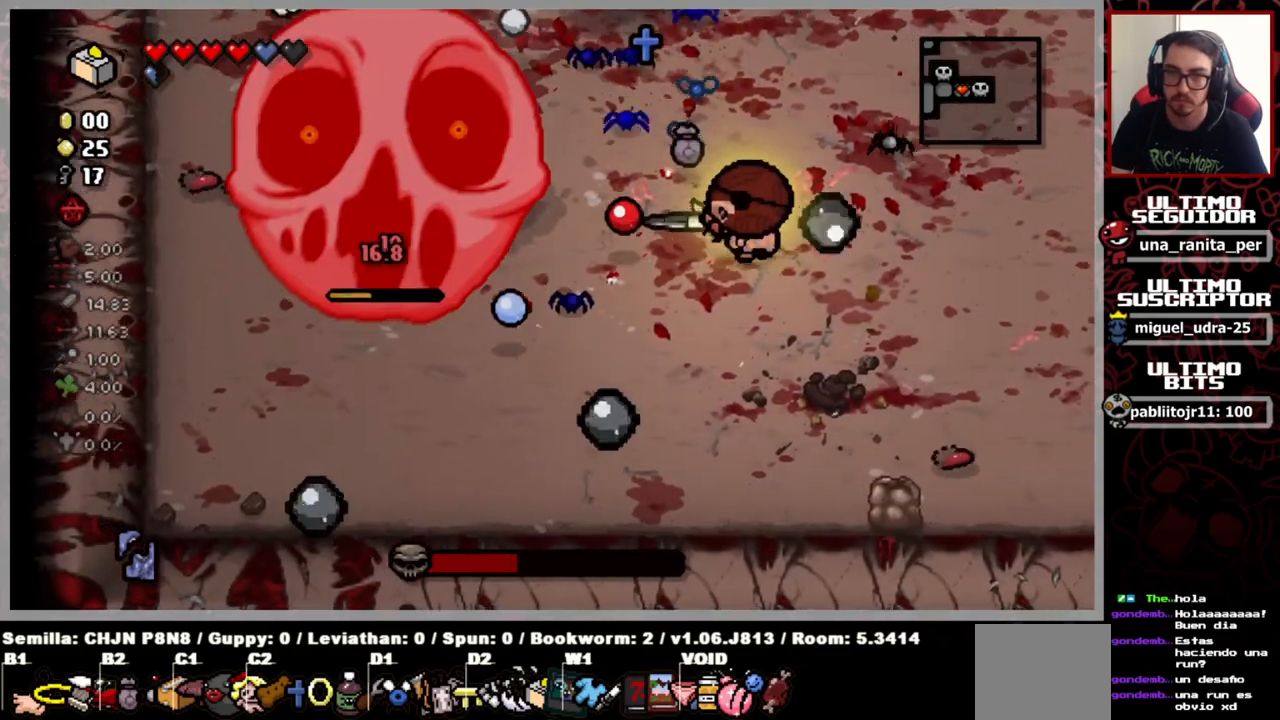
{"buttons": [], "left_stick": "right", "right_stick": "left", "events": [[133, "left_stick", "down"], [233, "left_stick", "center"], [383, "left_stick", "right"]]}
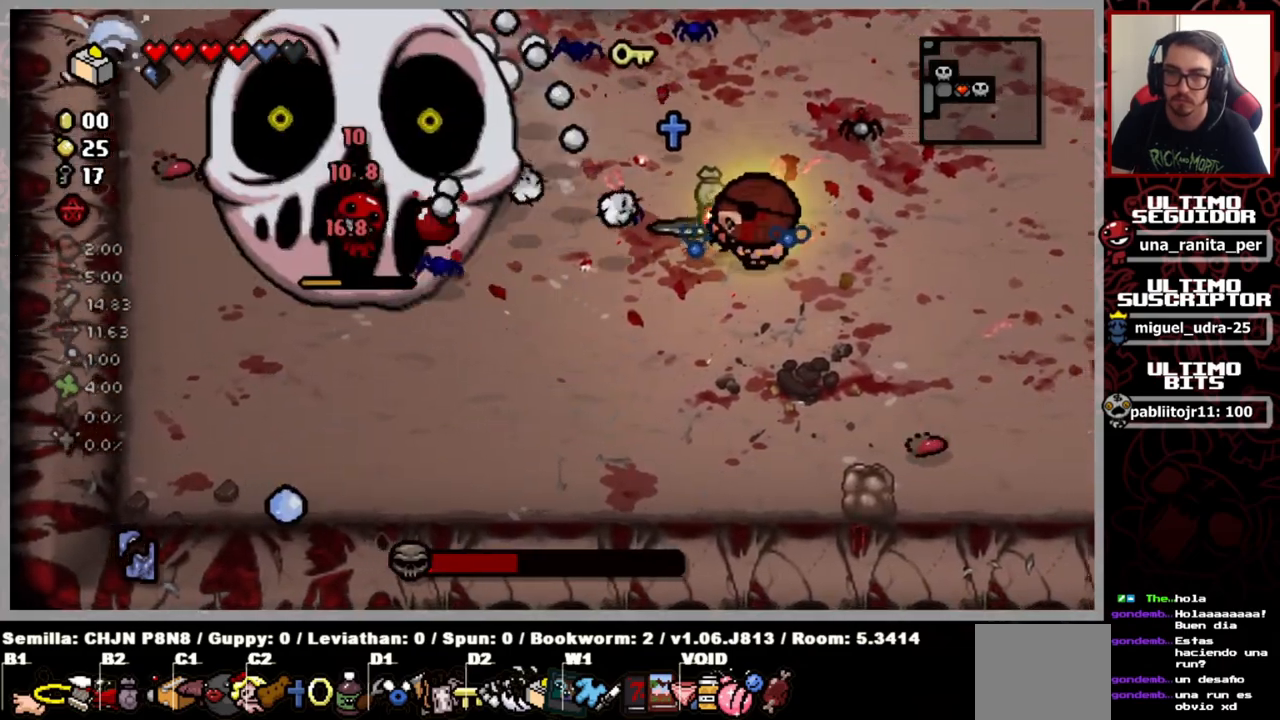
{"buttons": [], "left_stick": "right", "right_stick": "left", "events": [[17, "left_stick", "center"], [434, "left_stick", "right"]]}
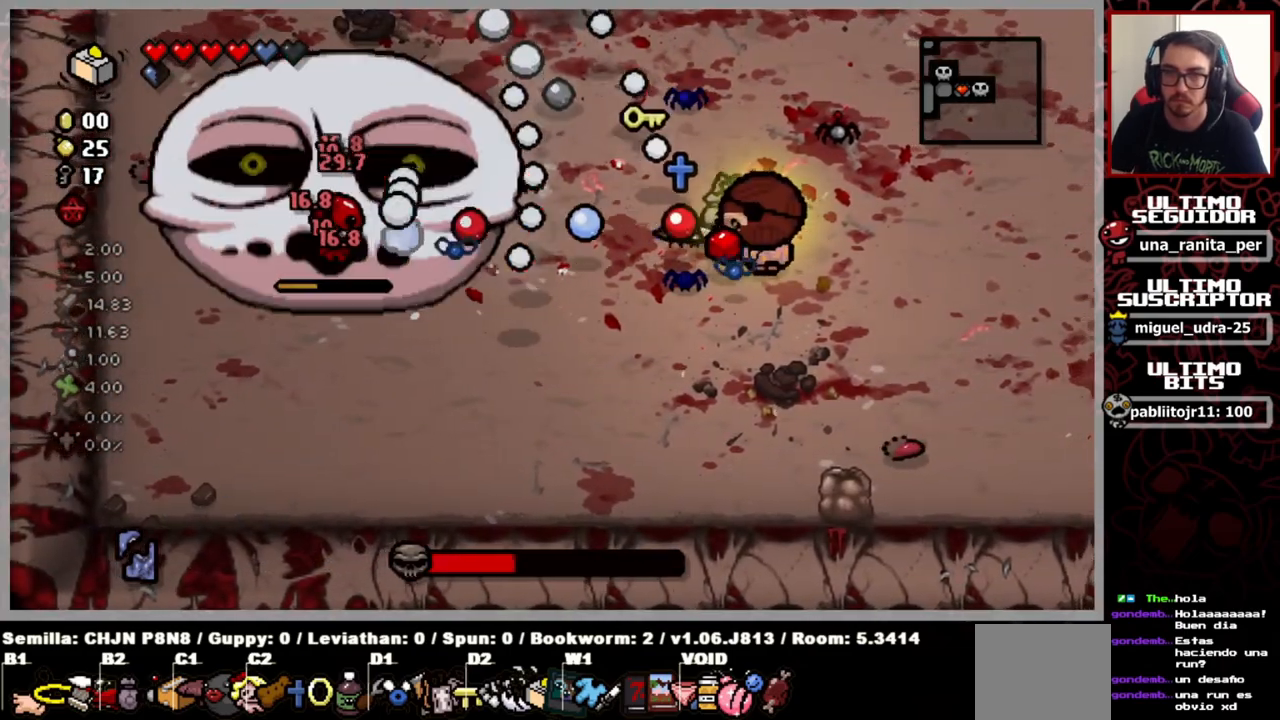
{"buttons": [], "left_stick": "right", "right_stick": "left", "events": [[33, "left_stick", "center"], [400, "left_stick", "right"]]}
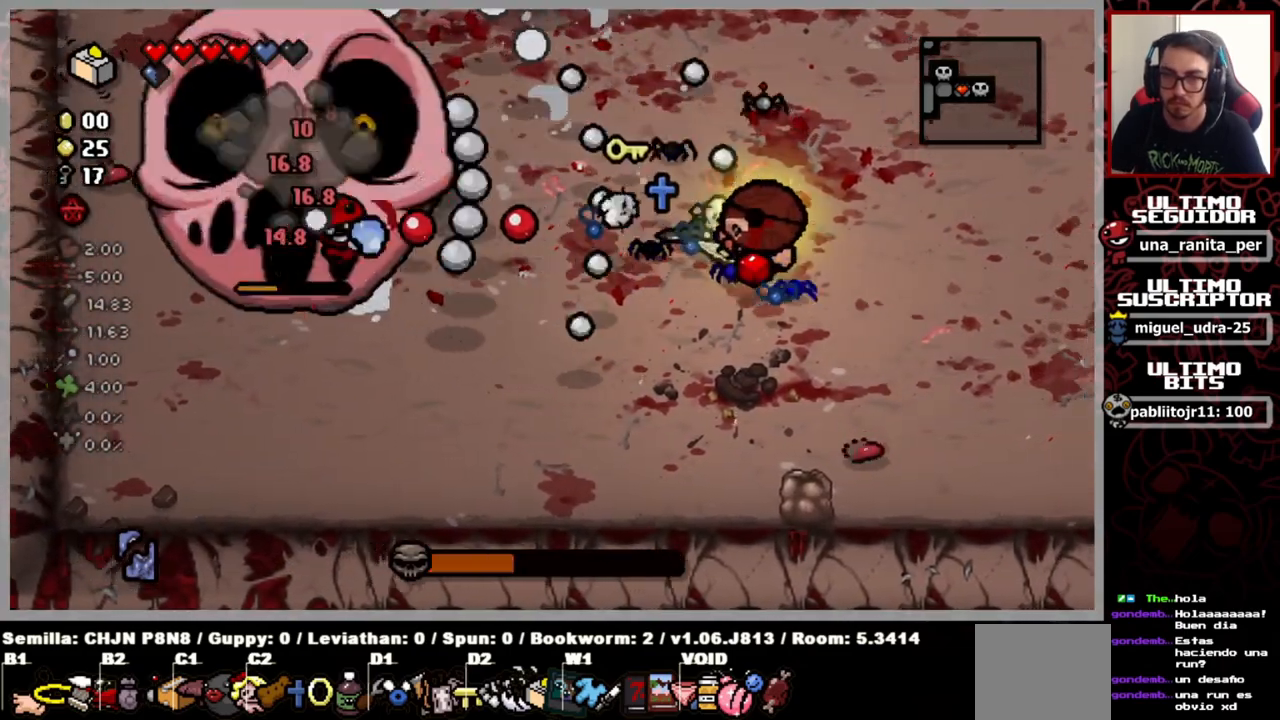
{"buttons": [], "left_stick": "down-right", "right_stick": "left", "events": [[17, "left_stick", "center"], [334, "left_stick", "down"], [417, "left_stick", "down-right"]]}
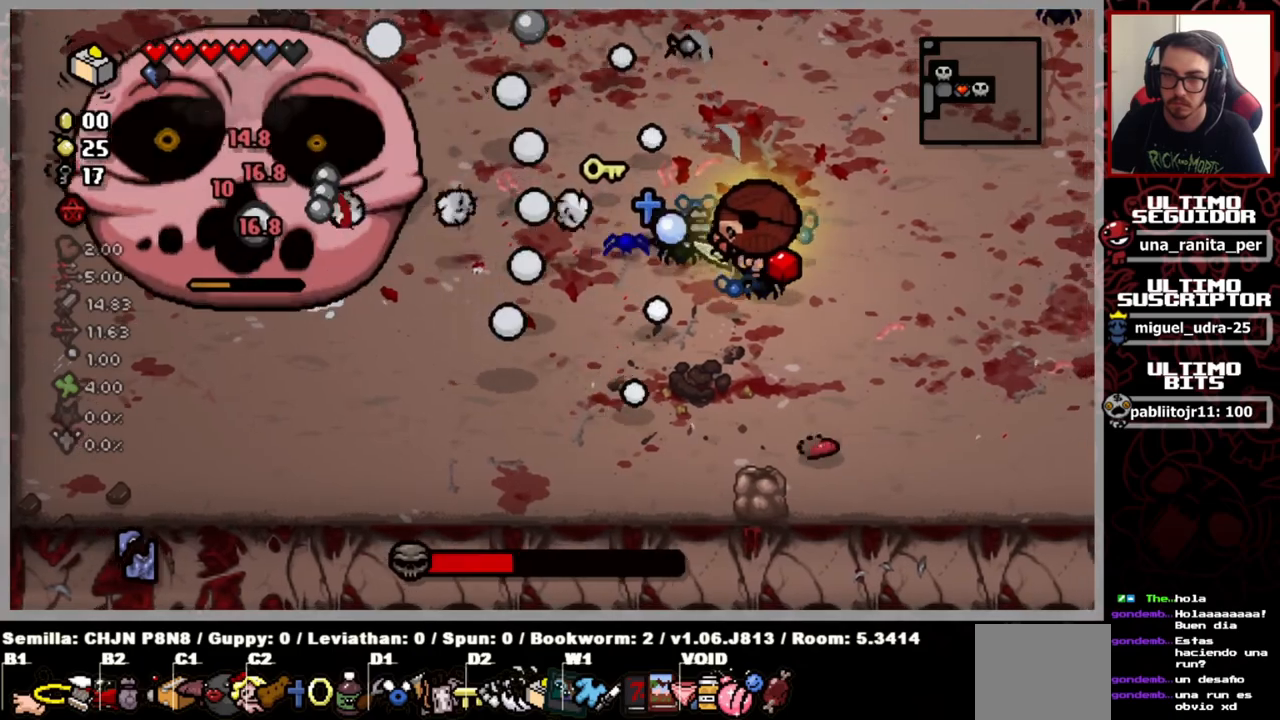
{"buttons": [], "left_stick": "right", "right_stick": "left", "events": [[133, "left_stick", "center"], [383, "left_stick", "right"]]}
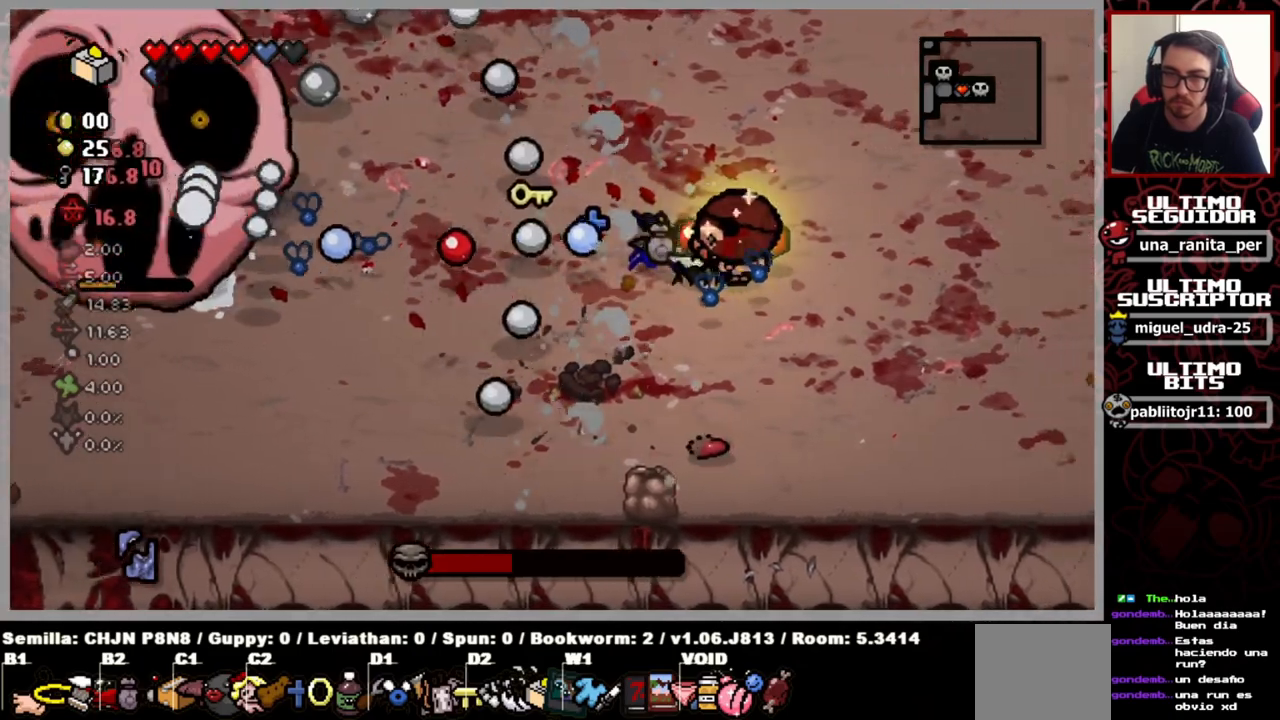
{"buttons": [], "left_stick": "center", "right_stick": "left", "events": [[134, "left_stick", "center"]]}
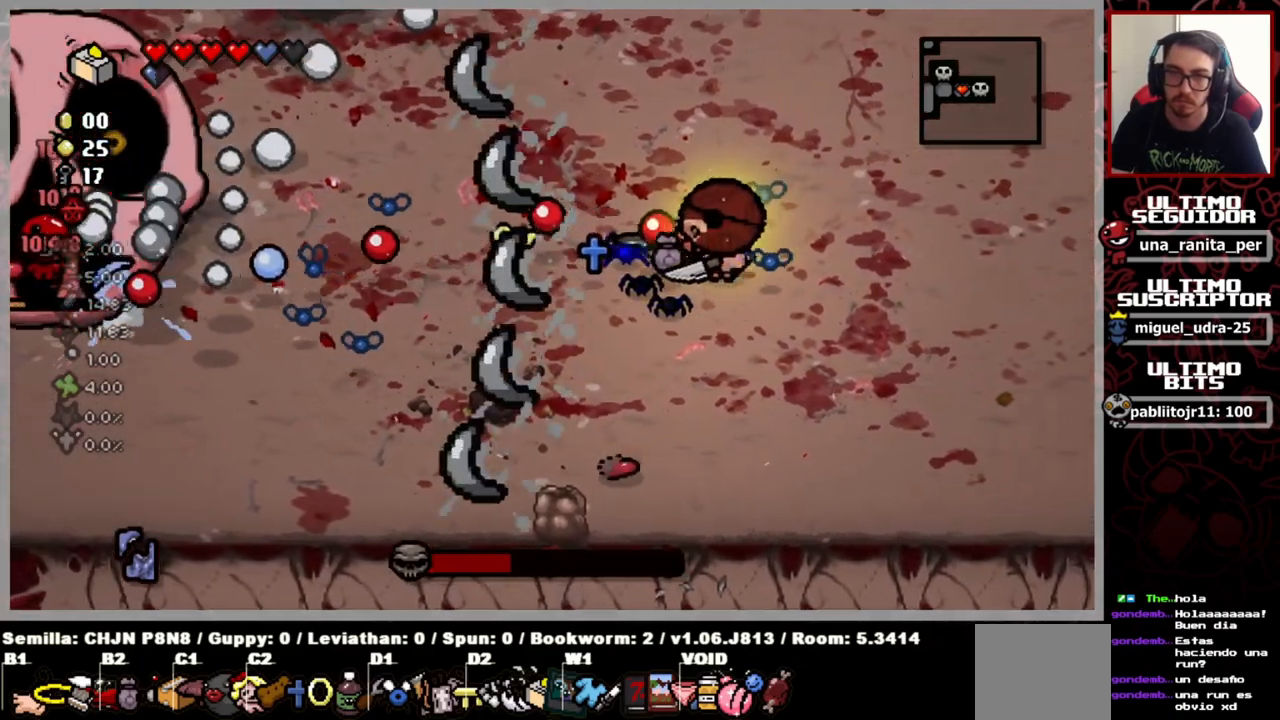
{"buttons": [], "left_stick": "left", "right_stick": "left", "events": [[150, "left_stick", "left"]]}
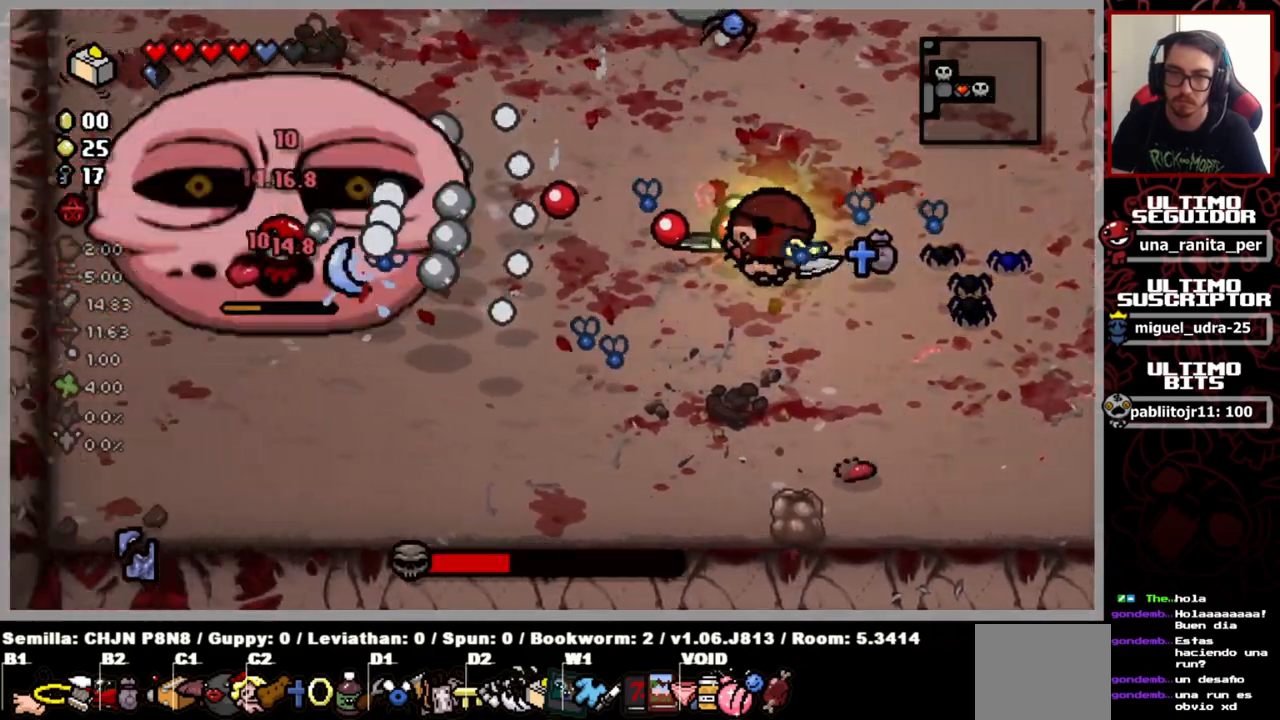
{"buttons": [], "left_stick": "right", "right_stick": "left", "events": [[67, "left_stick", "center"], [451, "left_stick", "right"]]}
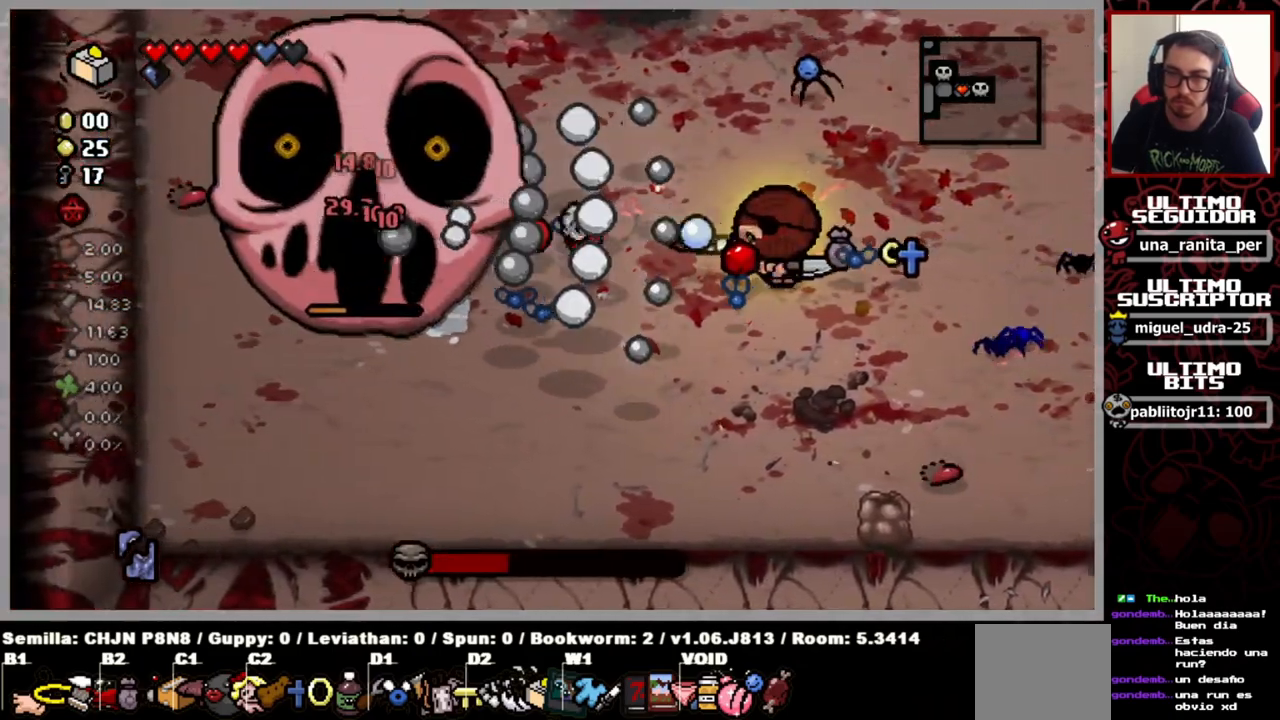
{"buttons": [], "left_stick": "center", "right_stick": "left", "events": [[150, "left_stick", "center"]]}
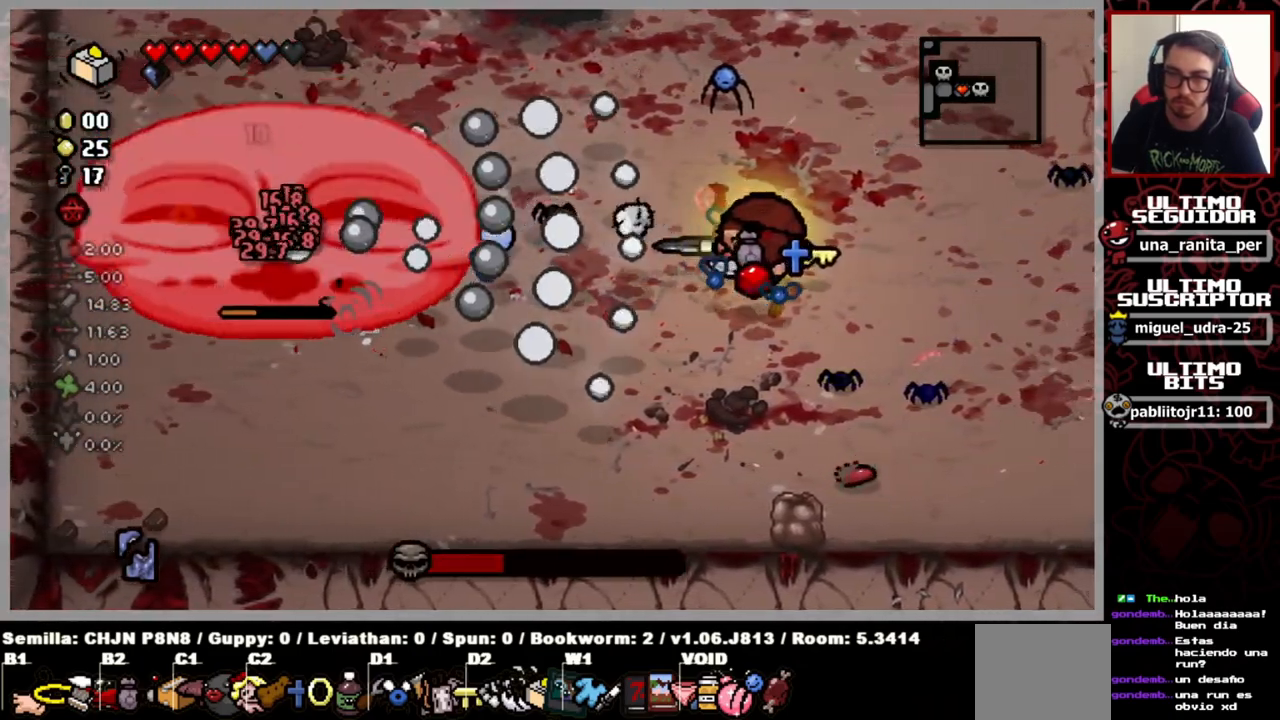
{"buttons": [], "left_stick": "right", "right_stick": "left", "events": [[467, "left_stick", "right"]]}
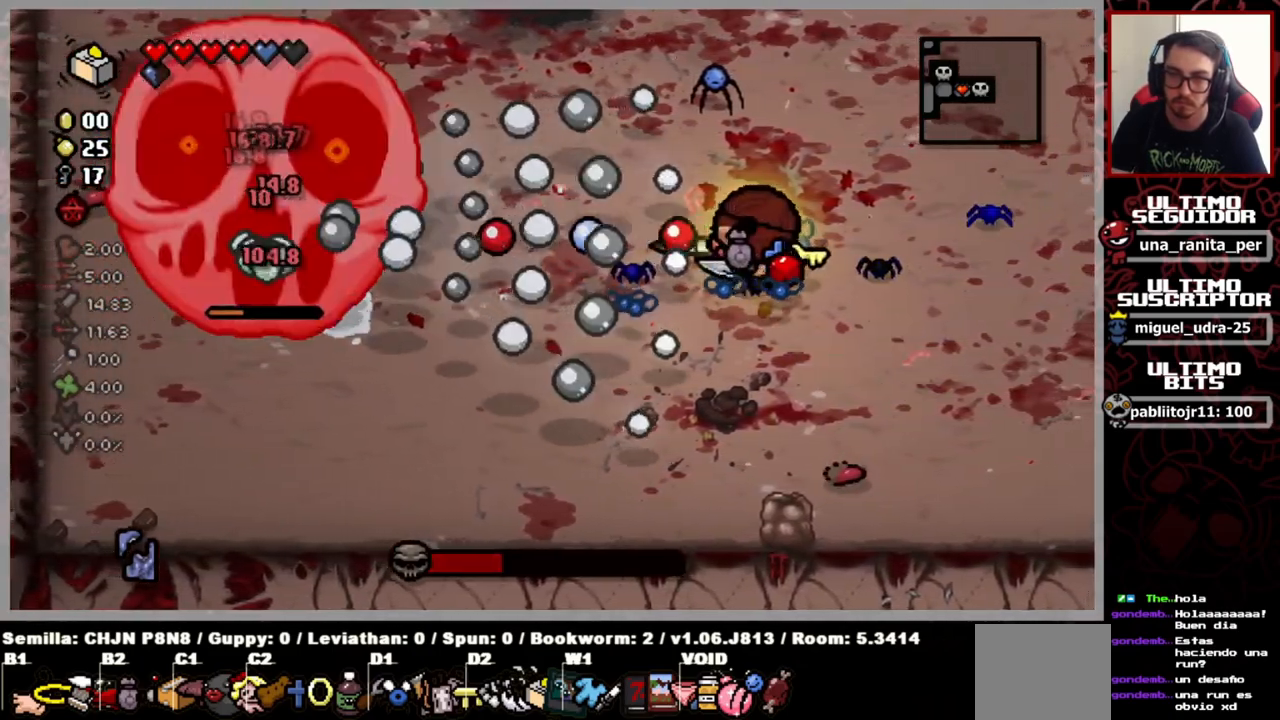
{"buttons": [], "left_stick": "center", "right_stick": "left", "events": [[100, "left_stick", "center"]]}
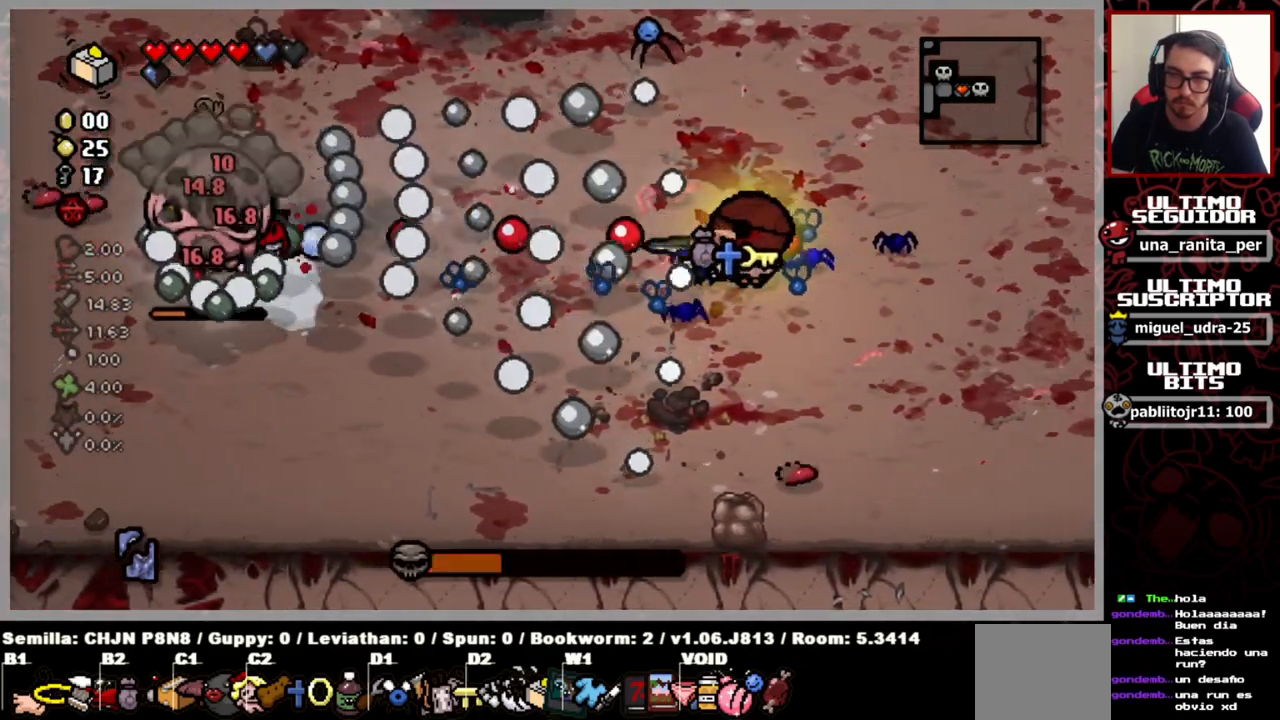
{"buttons": [], "left_stick": "center", "right_stick": "left", "events": [[167, "left_stick", "right"], [317, "left_stick", "center"]]}
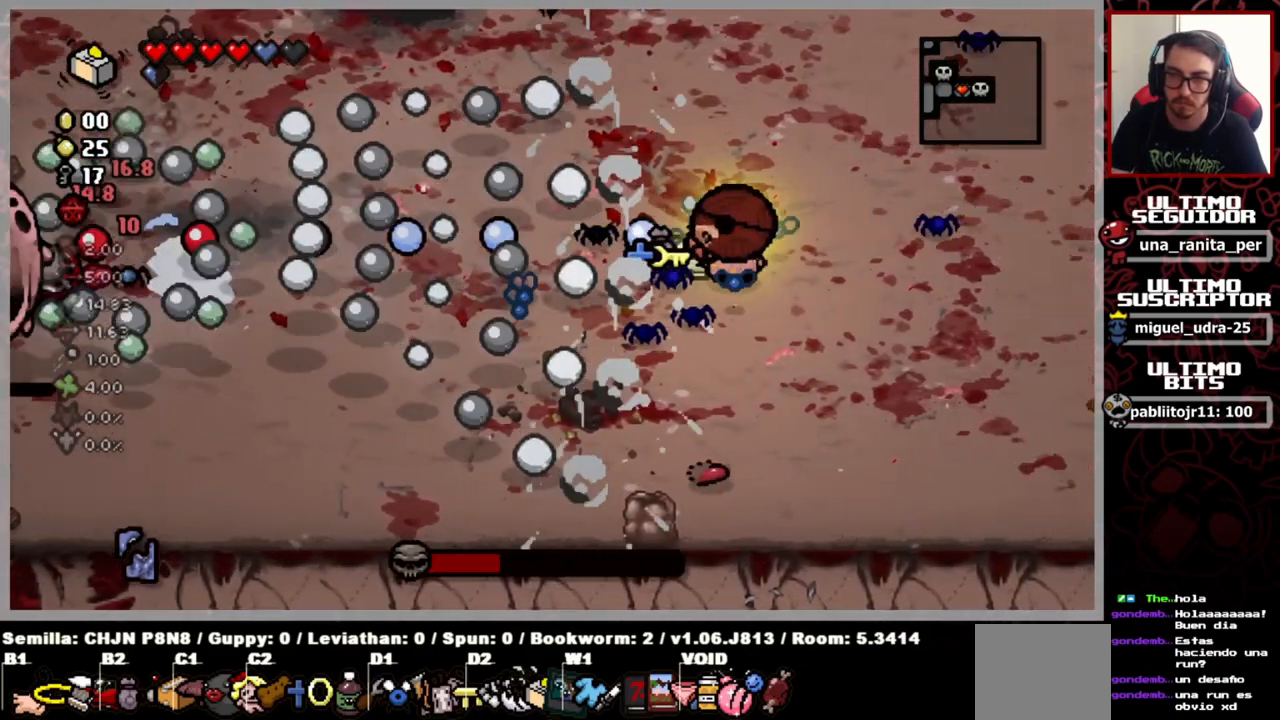
{"buttons": [], "left_stick": "center", "right_stick": "left", "events": []}
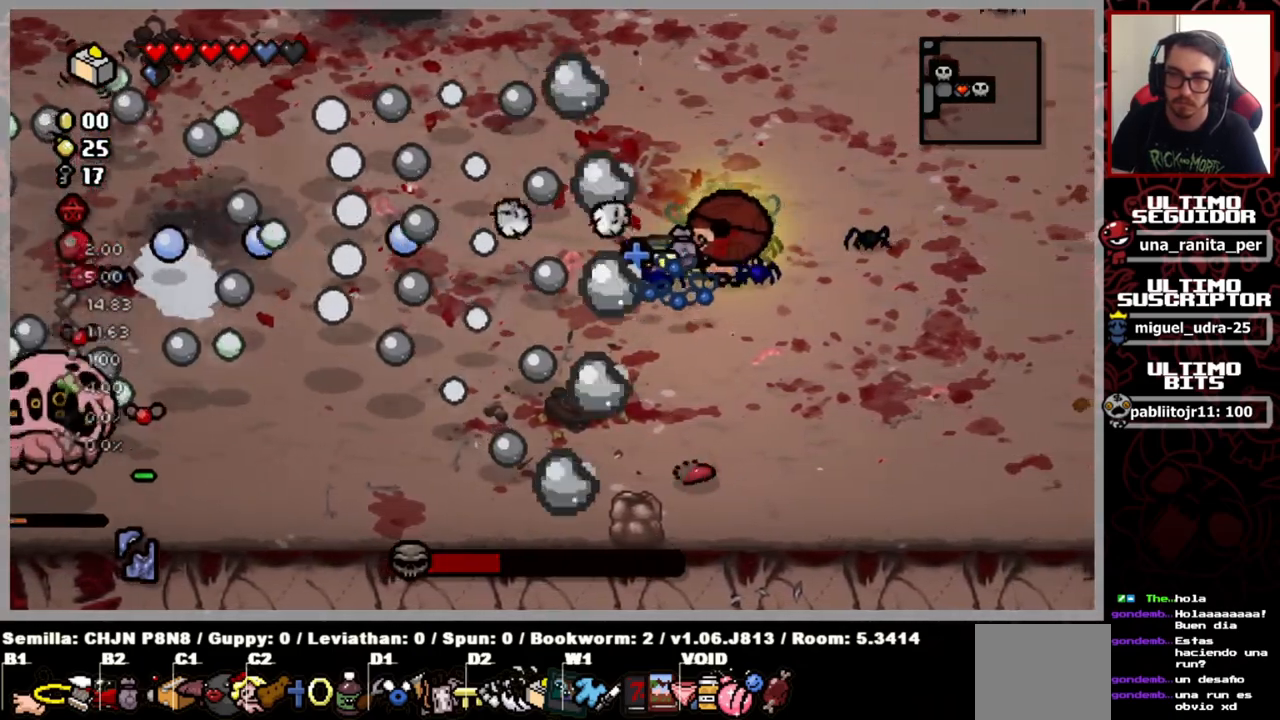
{"buttons": [], "left_stick": "up", "right_stick": "left", "events": [[100, "left_stick", "down-right"], [300, "left_stick", "center"], [384, "left_stick", "up"]]}
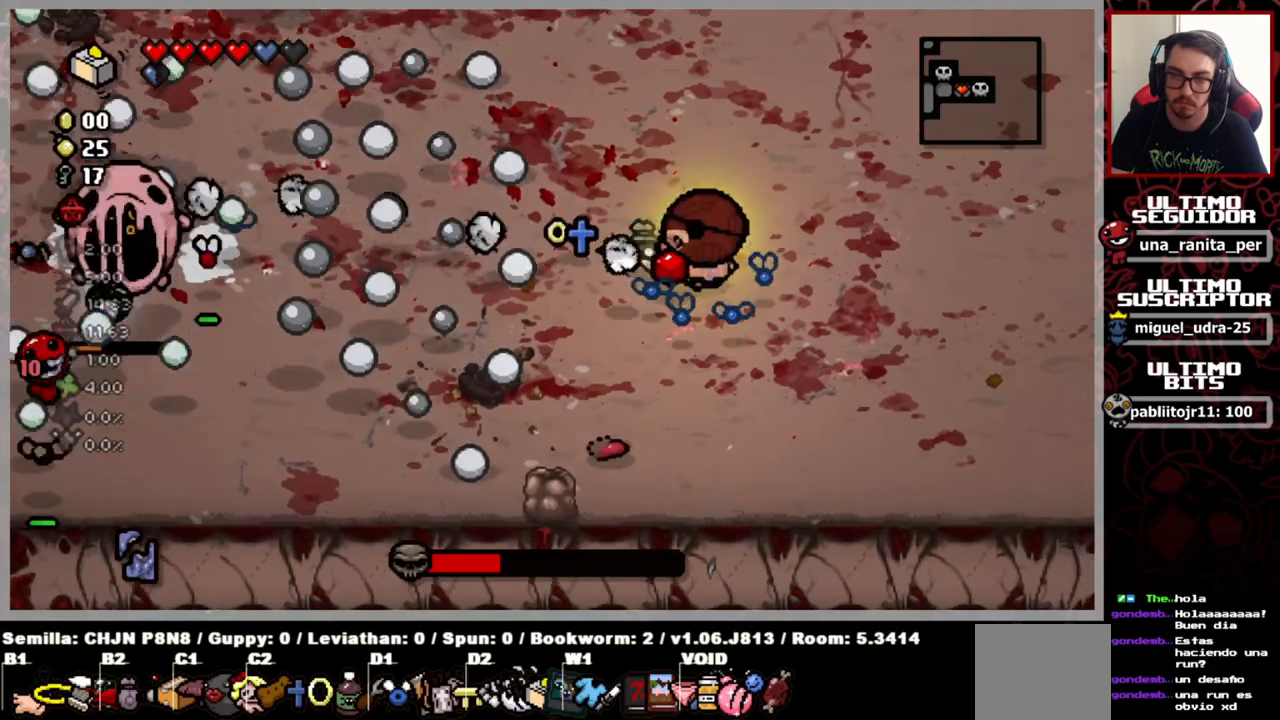
{"buttons": [], "left_stick": "up", "right_stick": "left", "events": []}
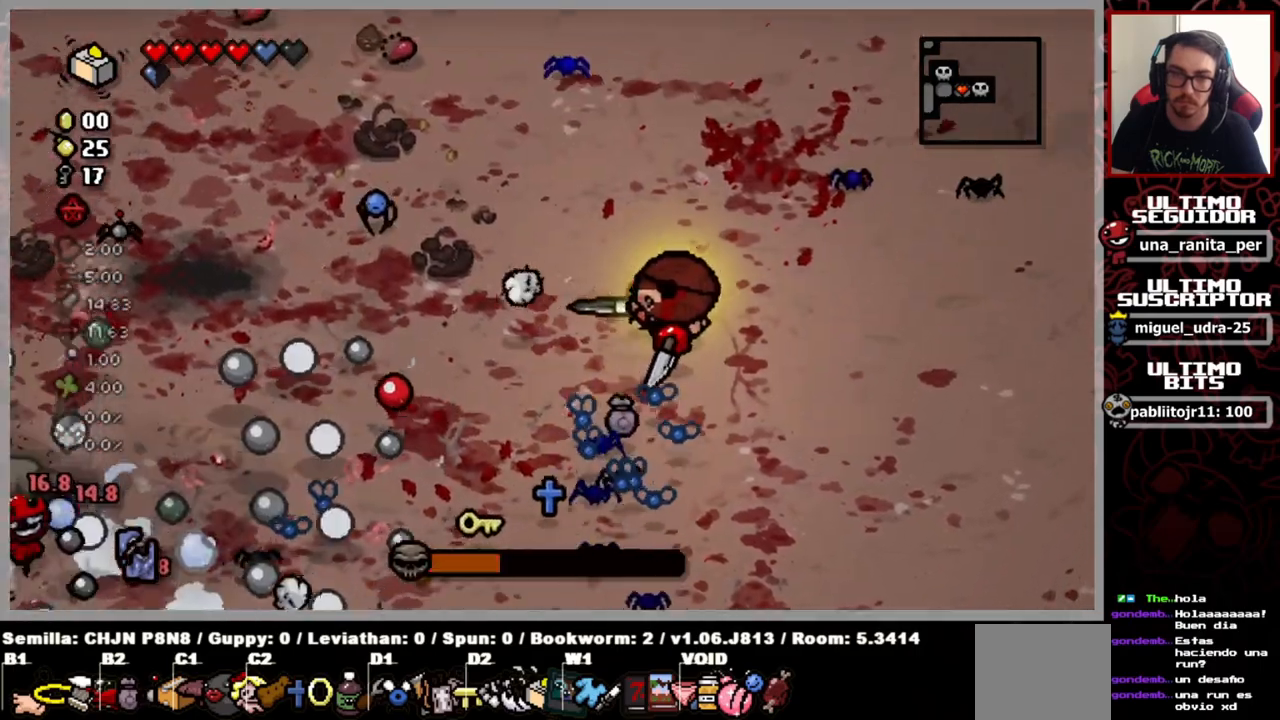
{"buttons": [], "left_stick": "left", "right_stick": "left", "events": [[83, "left_stick", "down-left"], [284, "left_stick", "left"]]}
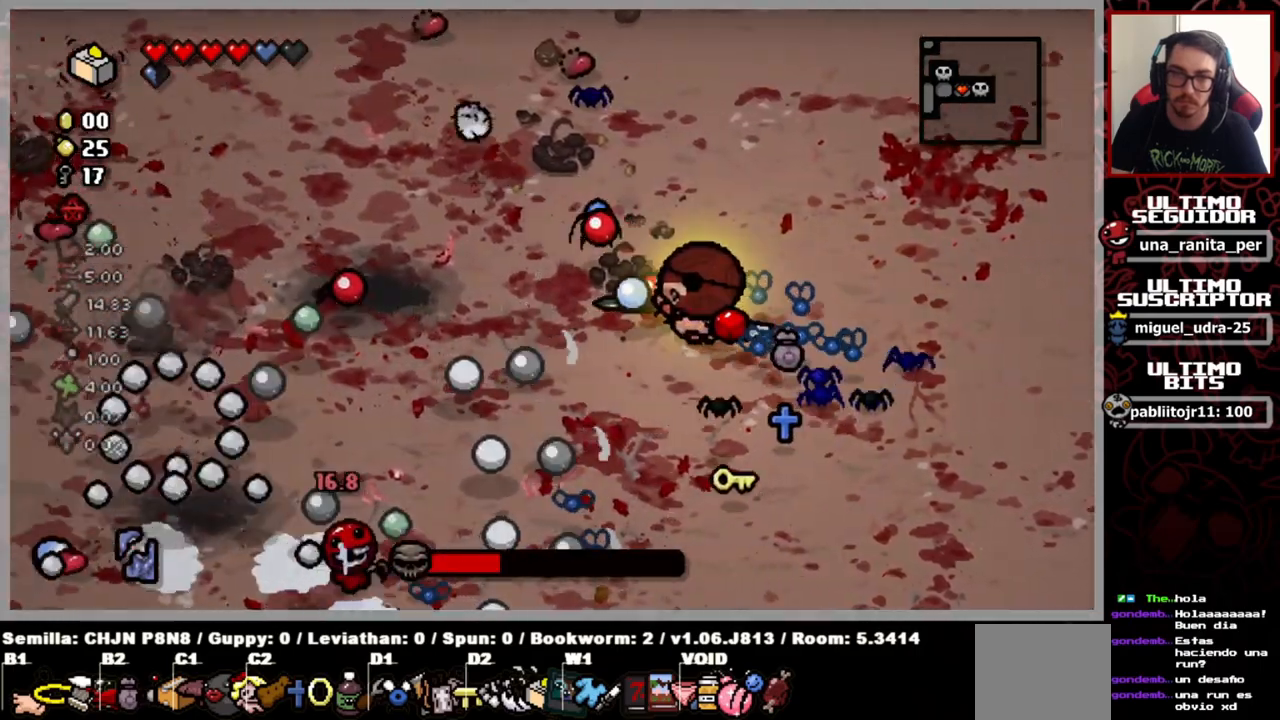
{"buttons": [], "left_stick": "center", "right_stick": "left", "events": [[16, "left_stick", "center"], [100, "left_stick", "right"], [233, "left_stick", "center"]]}
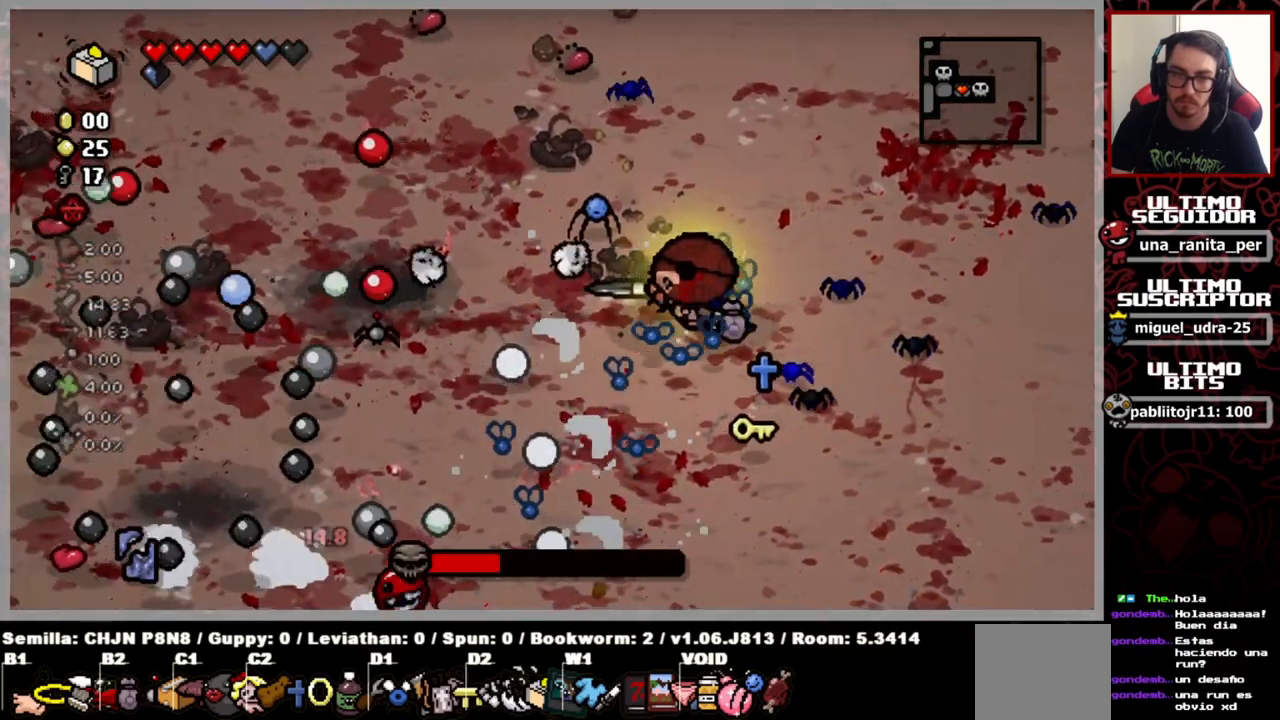
{"buttons": [], "left_stick": "down", "right_stick": "left", "events": [[17, "left_stick", "right"], [350, "left_stick", "down"]]}
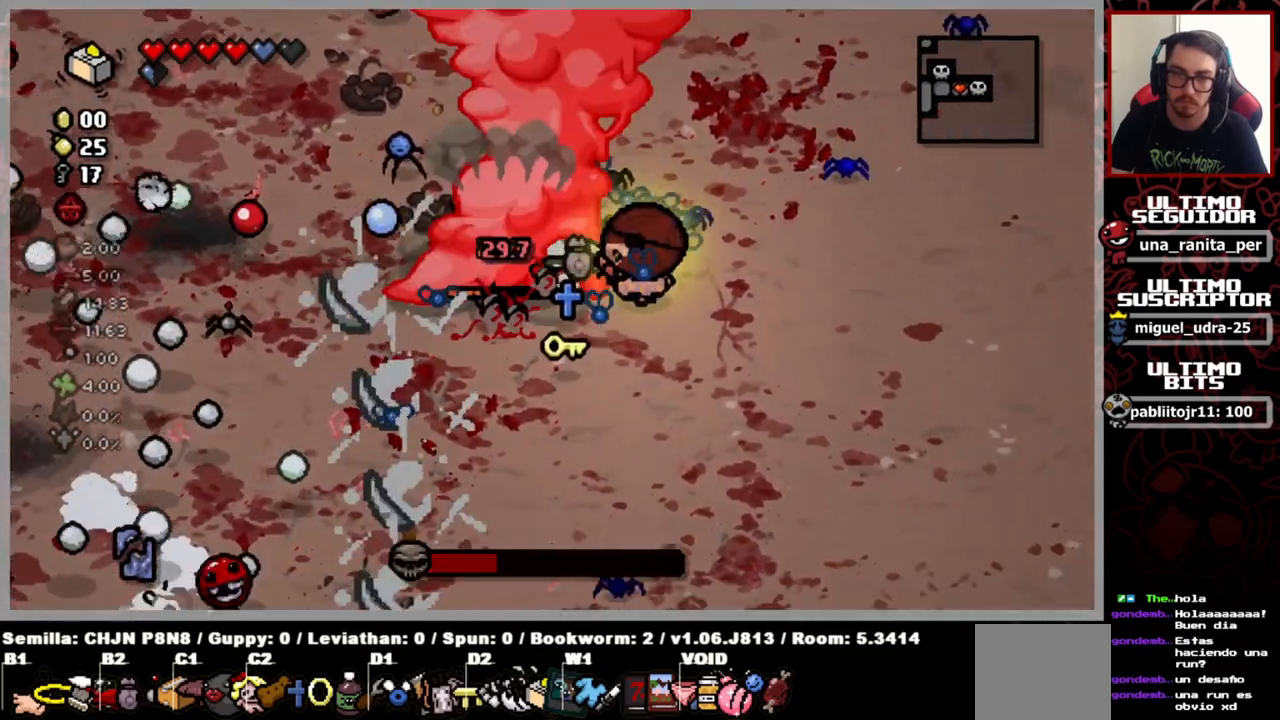
{"buttons": [], "left_stick": "up-left", "right_stick": "left", "events": [[33, "left_stick", "down-right"], [267, "left_stick", "up"], [367, "left_stick", "up-left"]]}
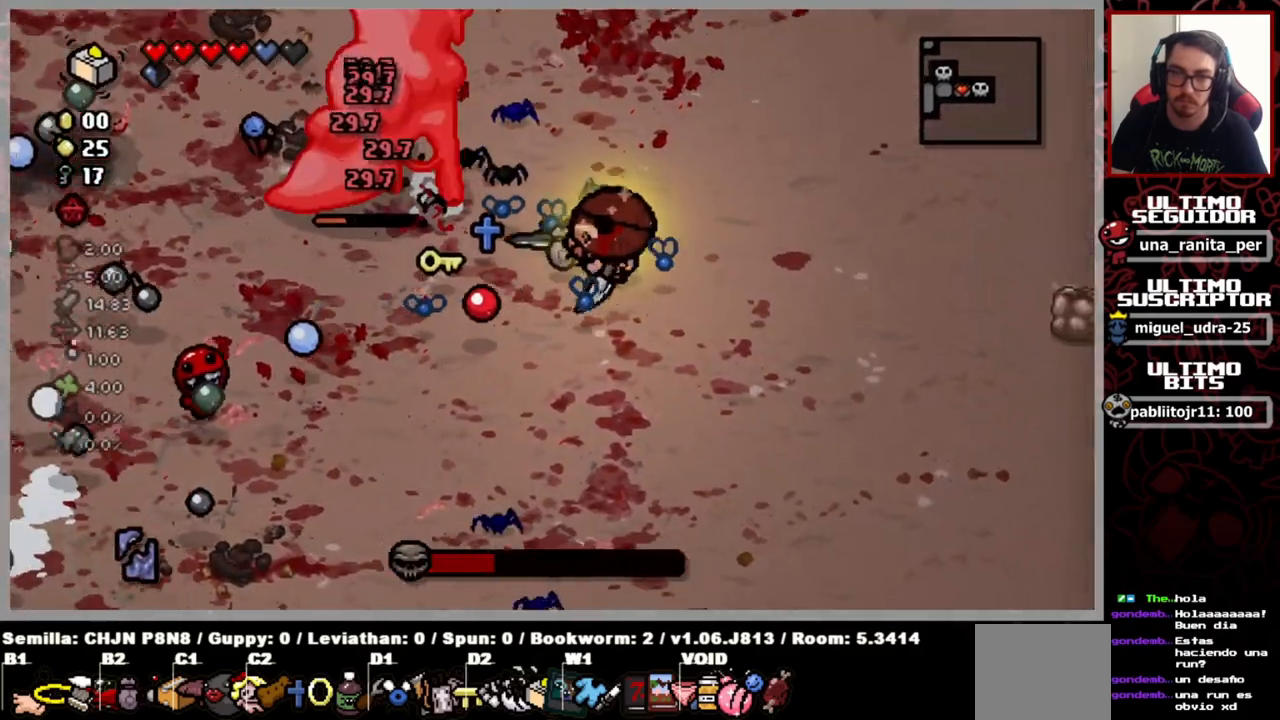
{"buttons": [], "left_stick": "center", "right_stick": "left", "events": [[67, "left_stick", "center"], [134, "left_stick", "up"], [267, "left_stick", "center"]]}
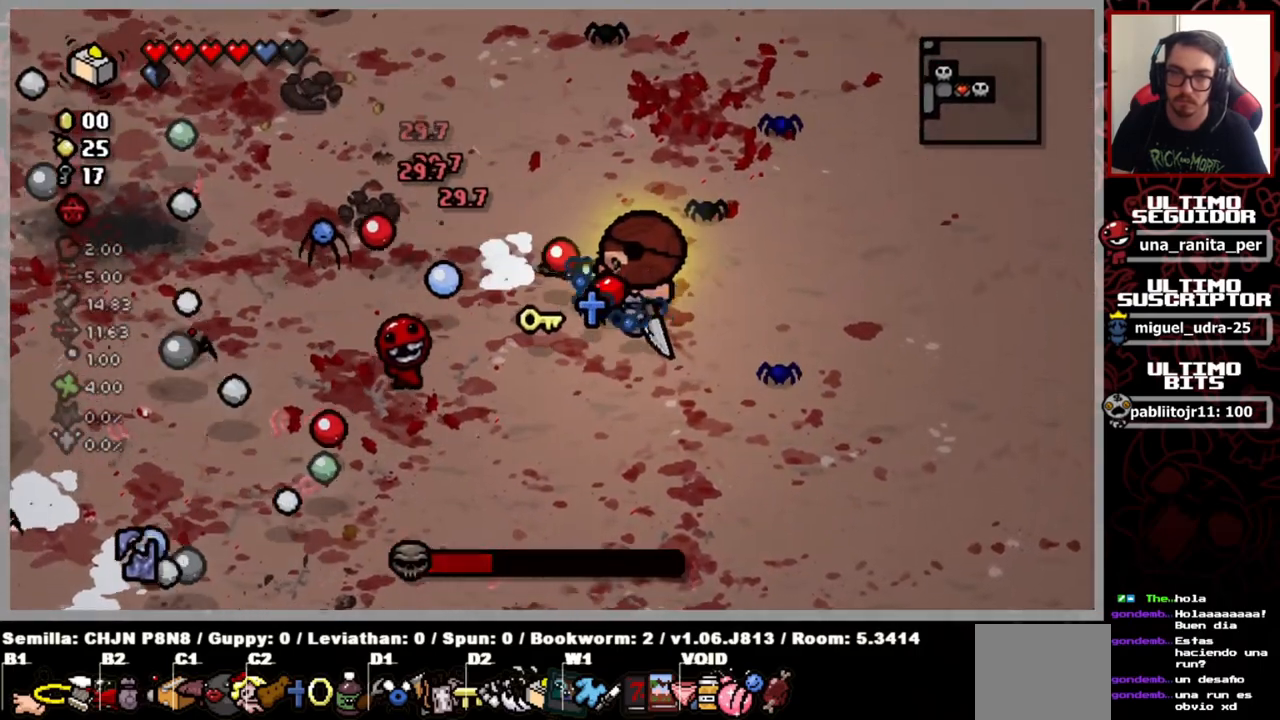
{"buttons": [], "left_stick": "center", "right_stick": "up-left", "events": [[16, "left_stick", "right"], [400, "right_stick", "up-left"], [450, "left_stick", "center"]]}
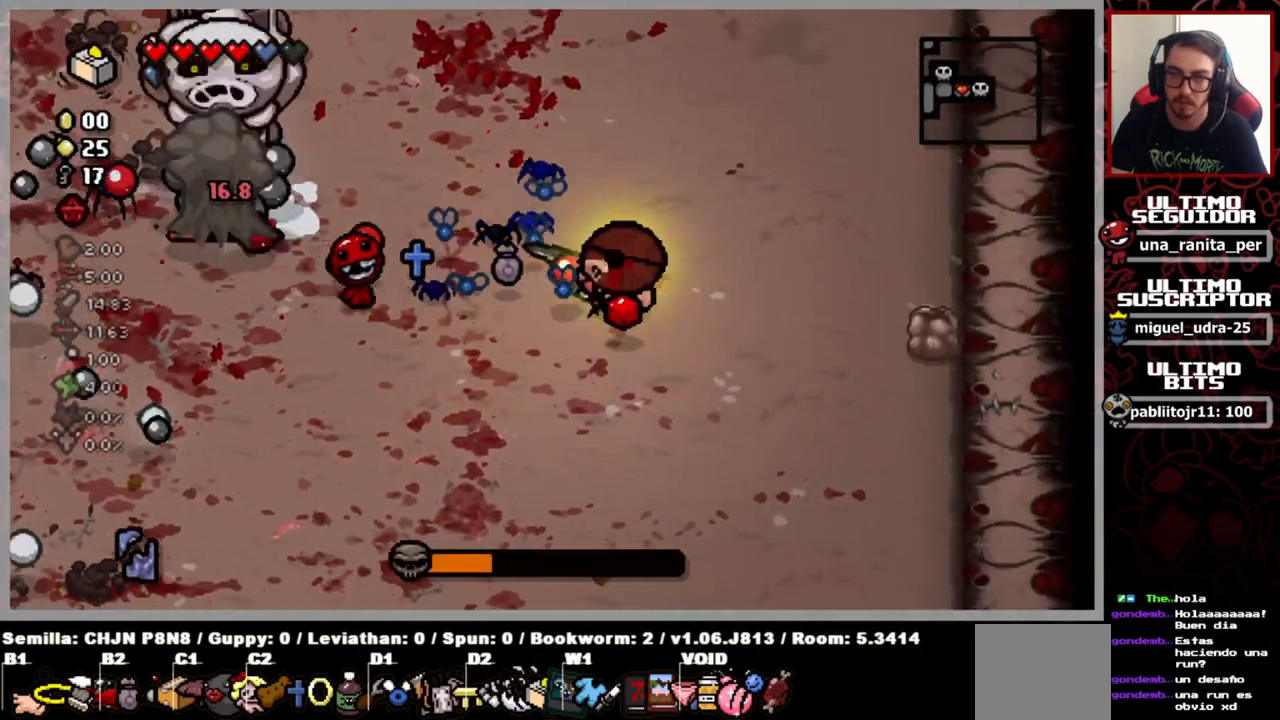
{"buttons": [], "left_stick": "down-left", "right_stick": "up-left", "events": [[217, "left_stick", "down"], [350, "left_stick", "down-left"]]}
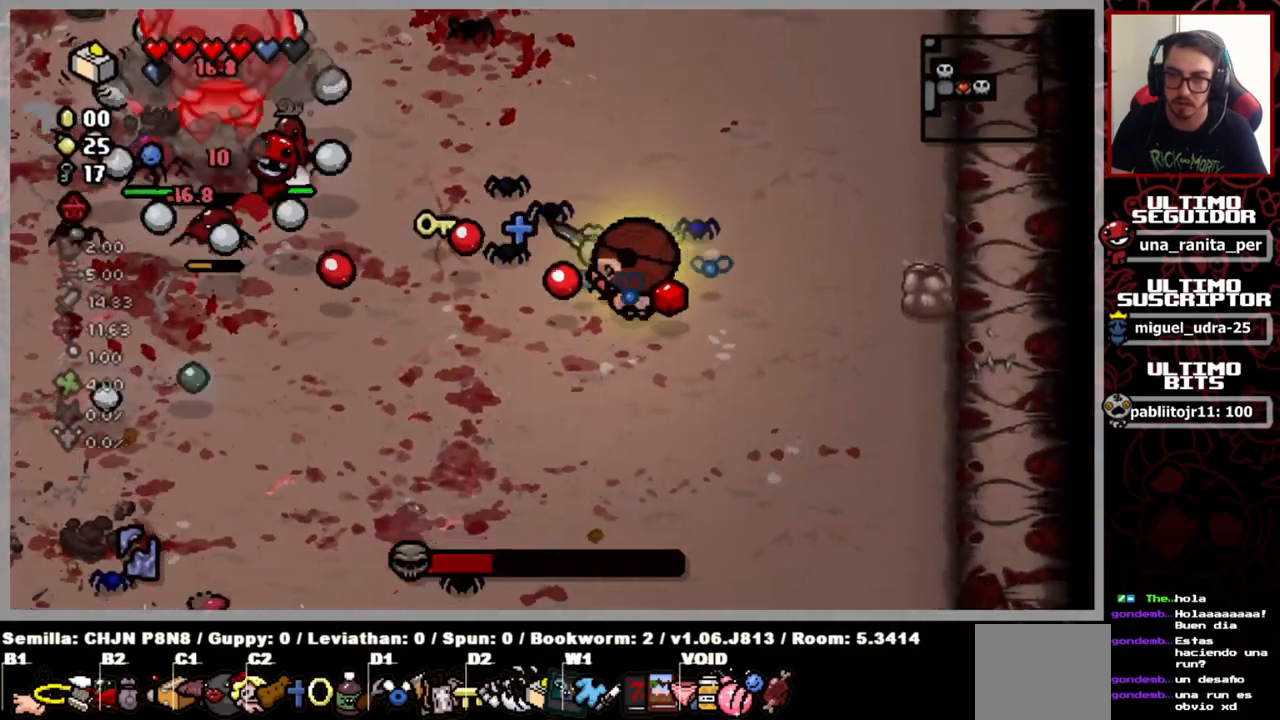
{"buttons": [], "left_stick": "down-right", "right_stick": "up-left", "events": [[116, "left_stick", "center"], [233, "left_stick", "down"], [483, "left_stick", "down-right"]]}
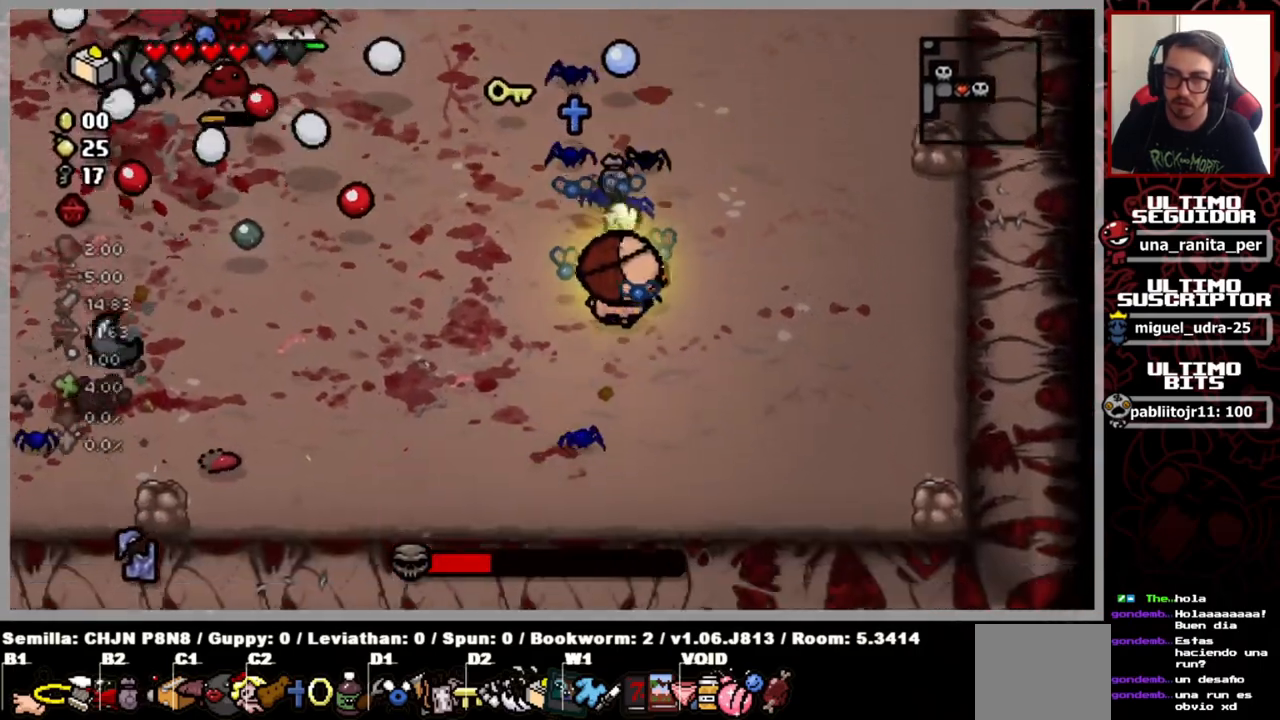
{"buttons": [], "left_stick": "up-left", "right_stick": "up-left", "events": [[100, "left_stick", "right"], [384, "left_stick", "up"], [484, "left_stick", "up-left"]]}
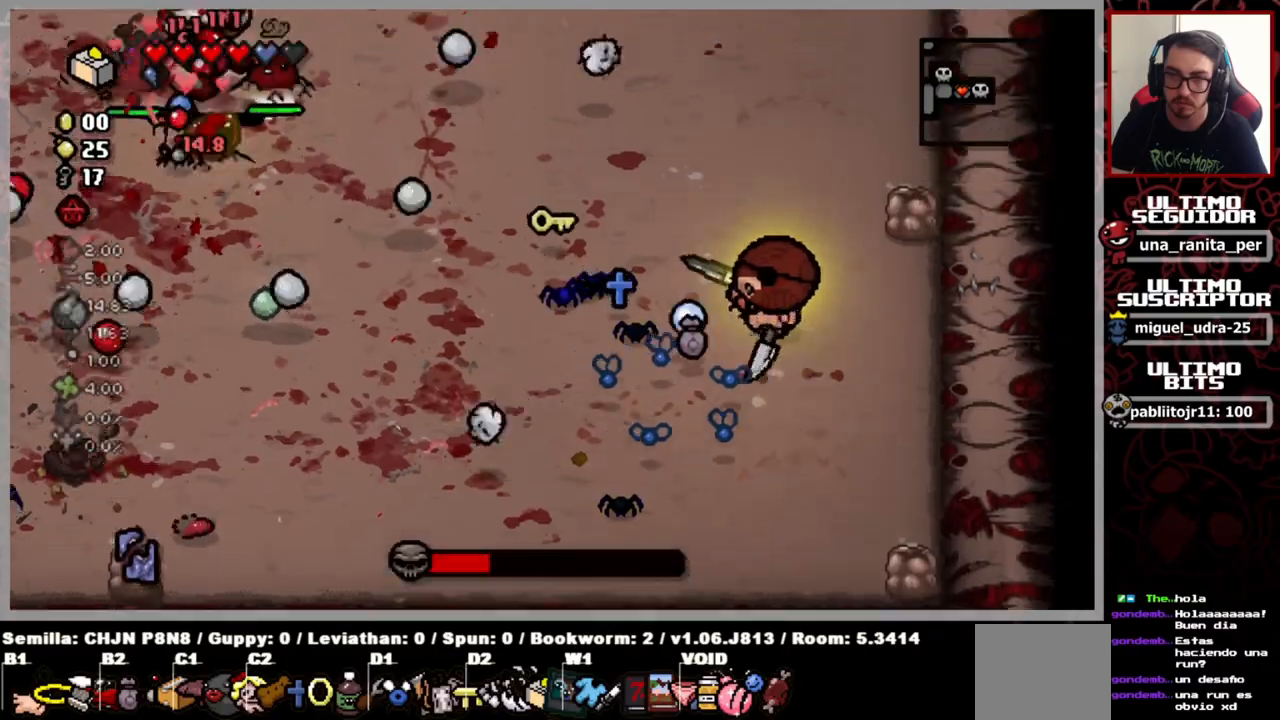
{"buttons": [], "left_stick": "up", "right_stick": "up-left", "events": [[250, "left_stick", "left"], [350, "left_stick", "up"]]}
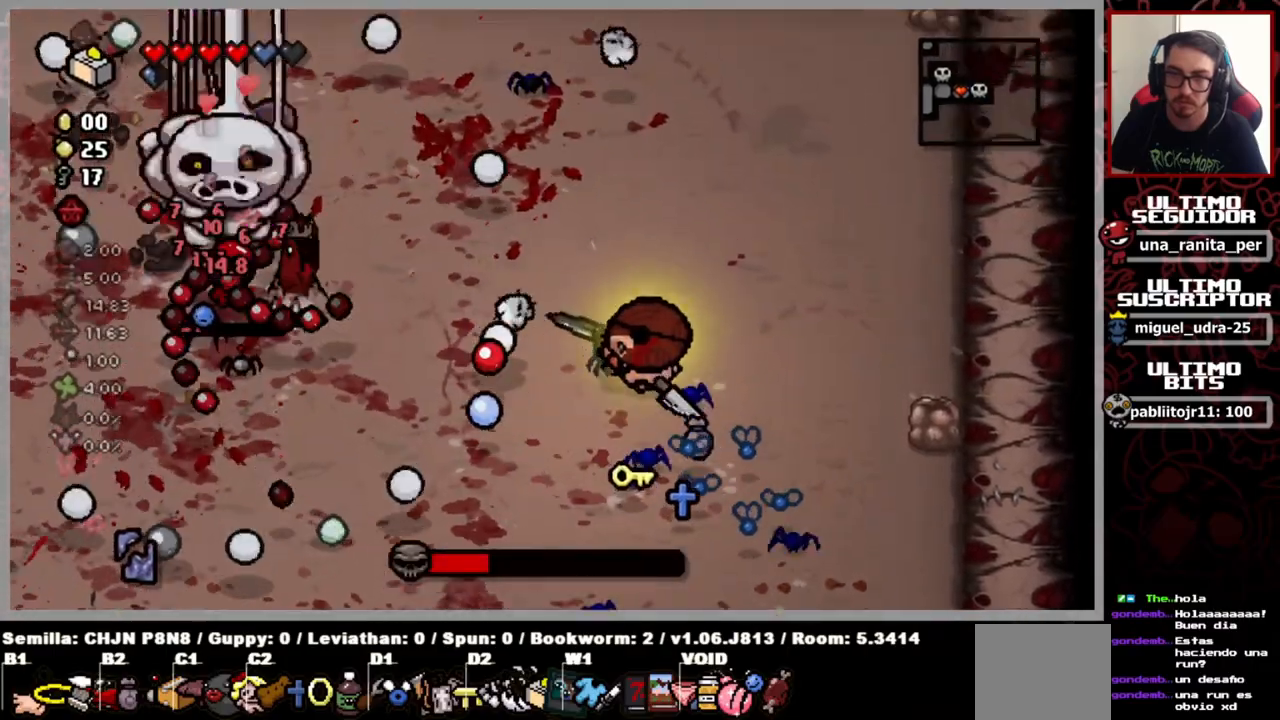
{"buttons": [], "left_stick": "center", "right_stick": "up-left", "events": [[117, "left_stick", "center"], [284, "left_stick", "up"], [384, "left_stick", "center"]]}